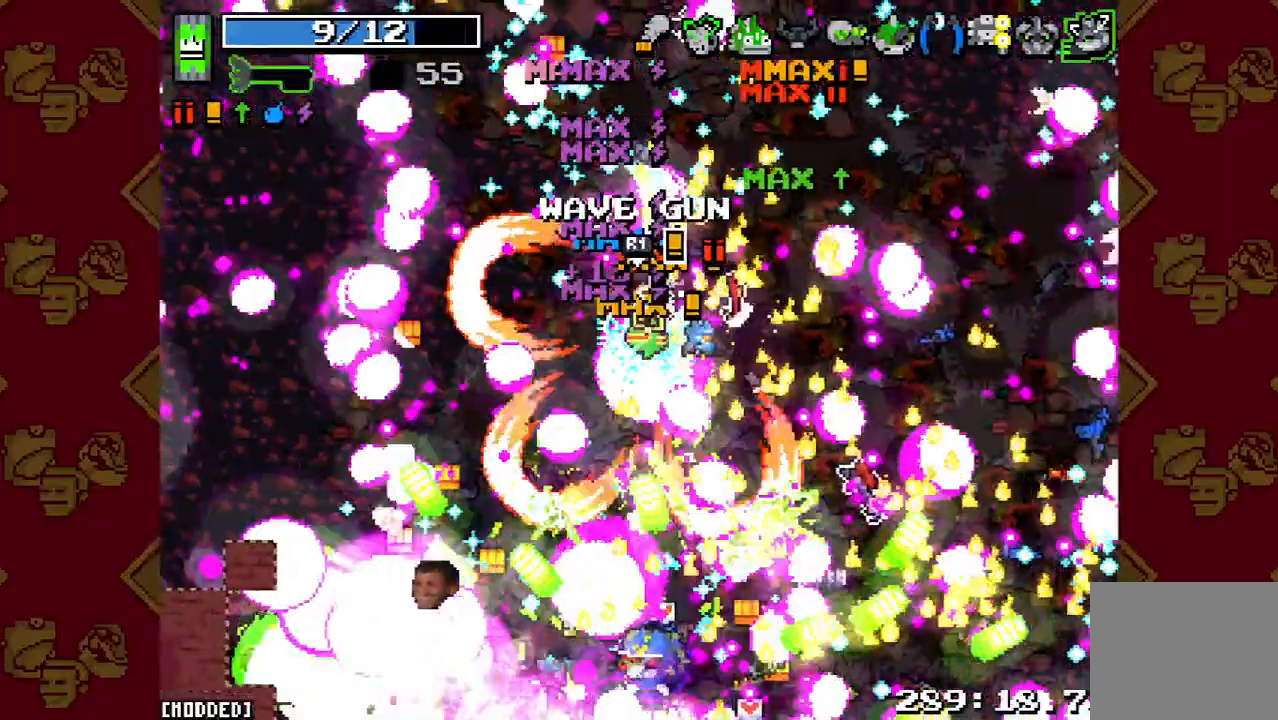
Gameplay with a controller (PlayStation layout); each line is a JSON object with the inputs held at the frame after it. "button_events" lists button changes between this image and that frame as [ms after this image, input, new state], when the widget could be followed in between (sticks are given only as held states). Not read: L3 R3 right_stick.
{"buttons": ["L1"], "left_stick": "down-left", "button_events": [[67, "R2", "down"], [333, "L1", "down"], [400, "R2", "up"]]}
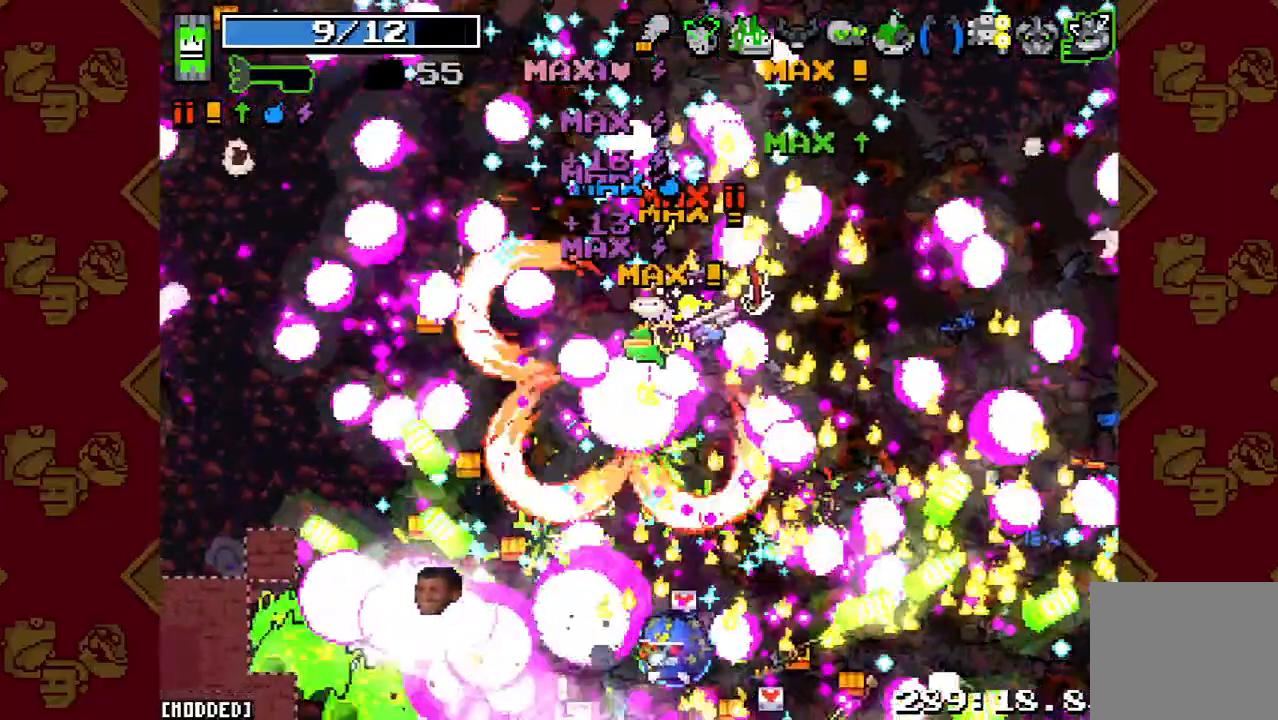
{"buttons": ["R2"], "left_stick": "left", "button_events": [[67, "L1", "up"], [167, "R2", "down"], [333, "R2", "up"], [467, "R2", "down"]]}
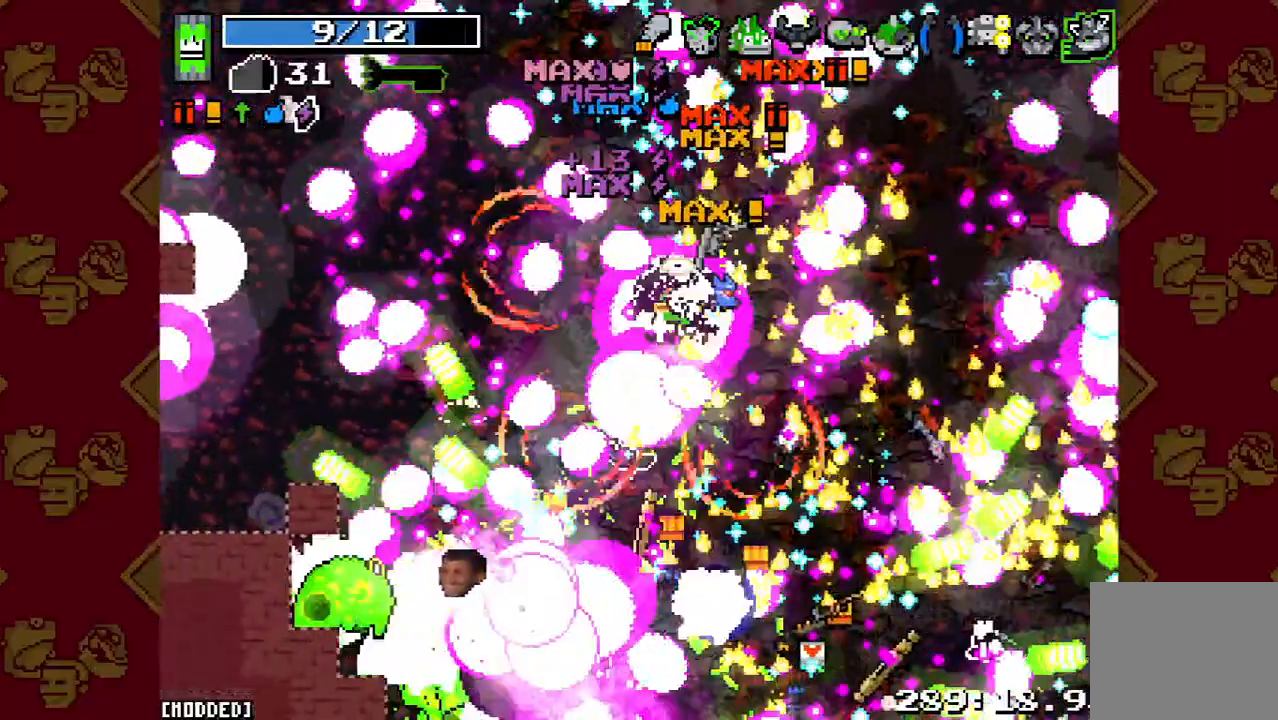
{"buttons": ["R2"], "left_stick": "left", "button_events": [[100, "R2", "up"], [233, "R2", "down"], [367, "R2", "up"], [500, "R2", "down"]]}
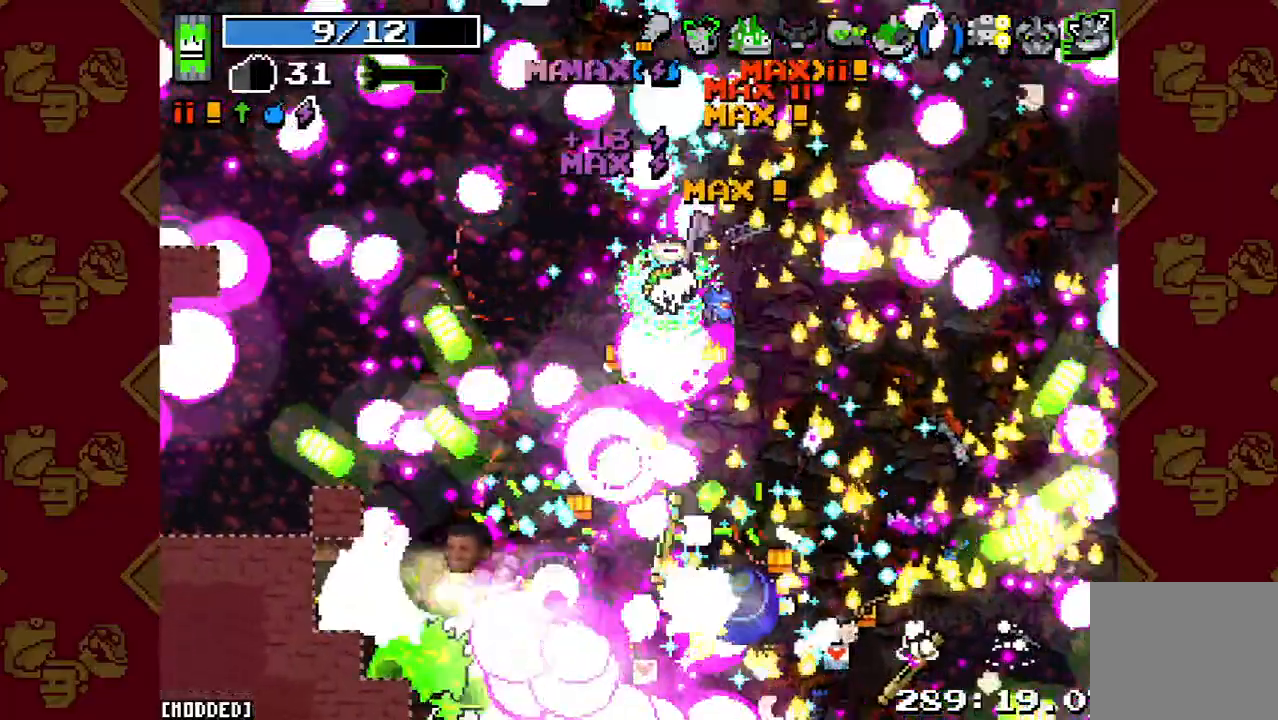
{"buttons": [], "left_stick": "left", "button_events": [[133, "R2", "up"], [267, "R2", "down"], [400, "R2", "up"]]}
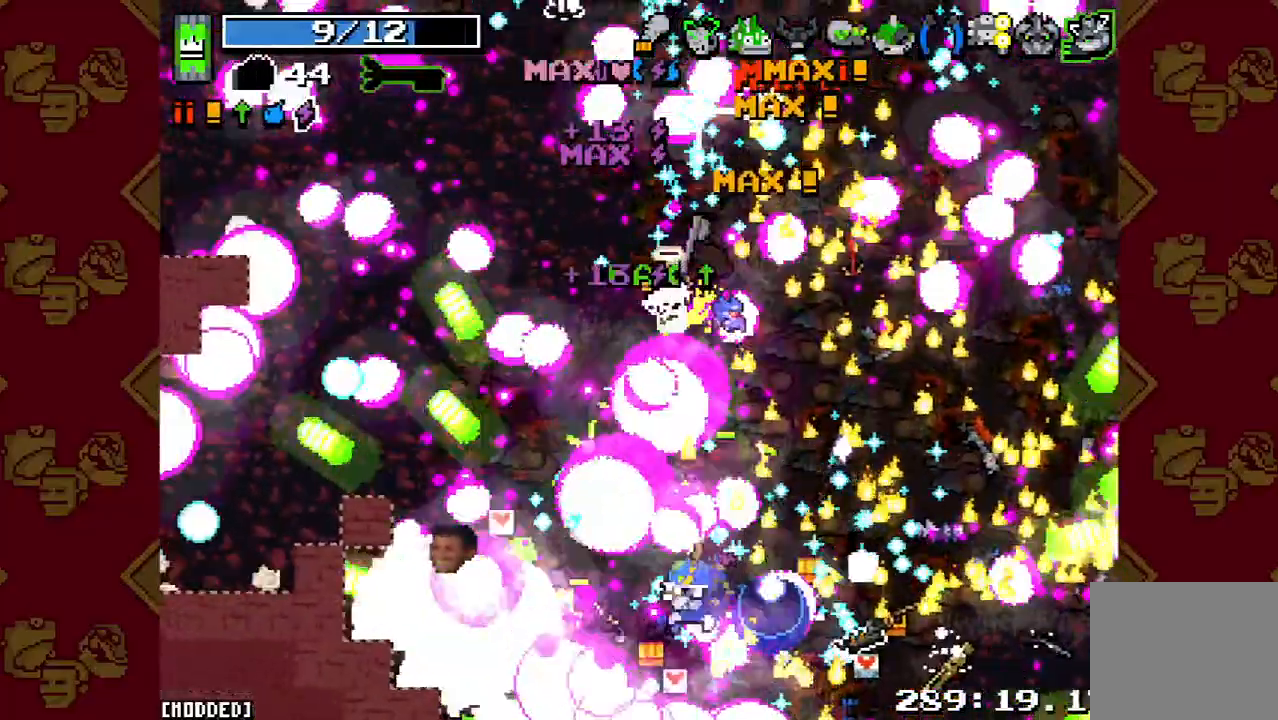
{"buttons": [], "left_stick": "left", "button_events": [[33, "R2", "down"], [167, "R2", "up"], [300, "R2", "down"], [400, "R2", "up"]]}
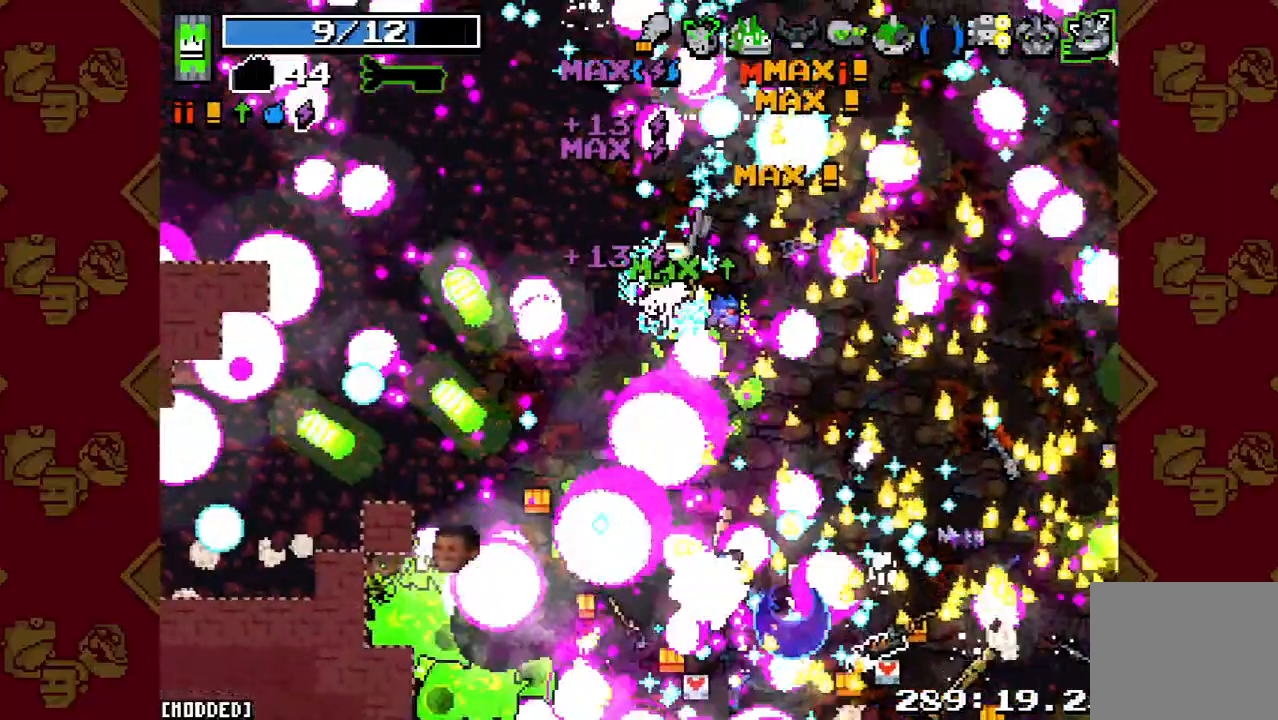
{"buttons": ["L1"], "left_stick": "up-left", "button_events": [[33, "R2", "down"], [133, "R2", "up"], [267, "R2", "down"], [400, "L1", "down"], [400, "R2", "up"]]}
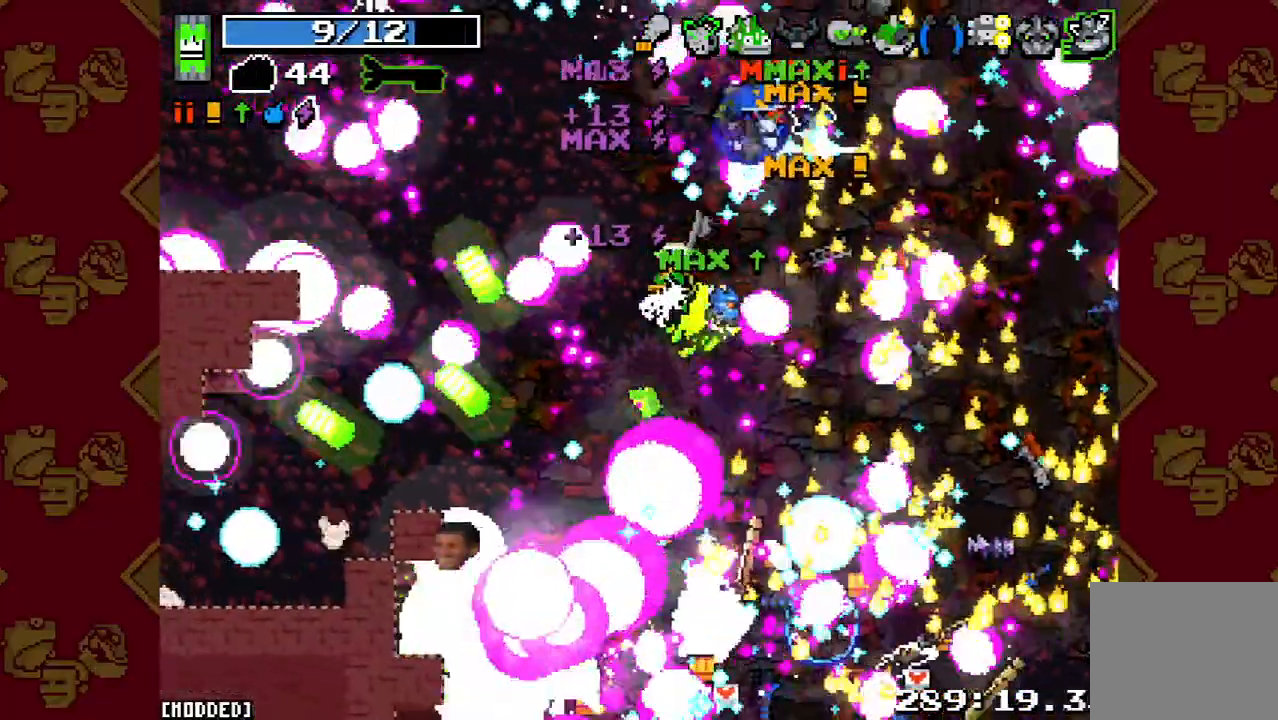
{"buttons": [], "left_stick": "up-left", "button_events": [[267, "L1", "up"]]}
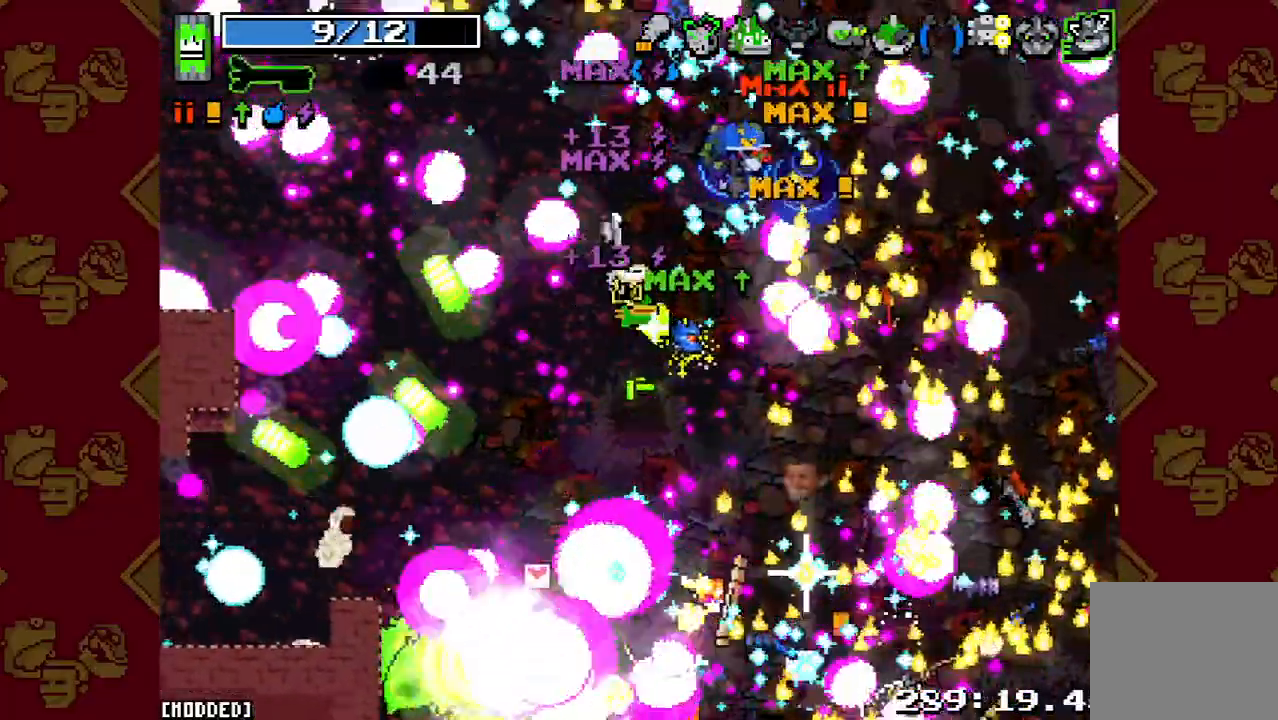
{"buttons": [], "left_stick": "up-left", "button_events": [[67, "R2", "down"], [300, "R2", "up"]]}
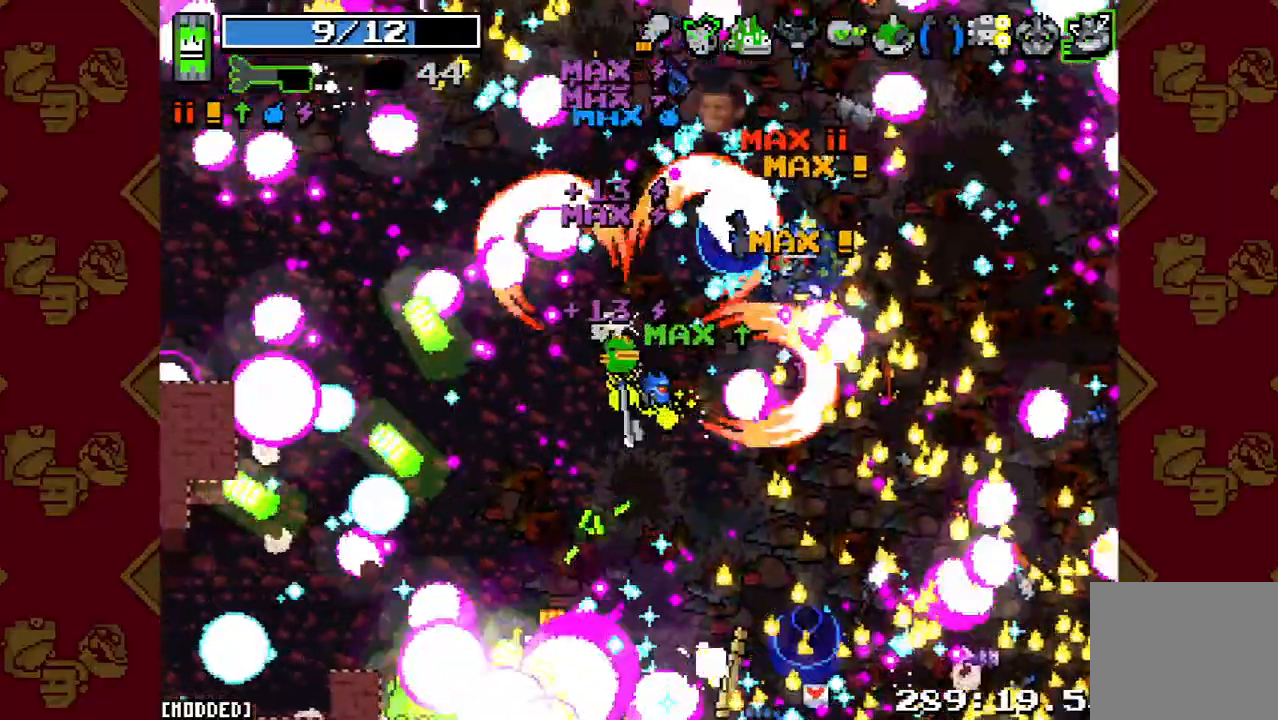
{"buttons": ["R2"], "left_stick": "up-left", "button_events": [[267, "R2", "down"]]}
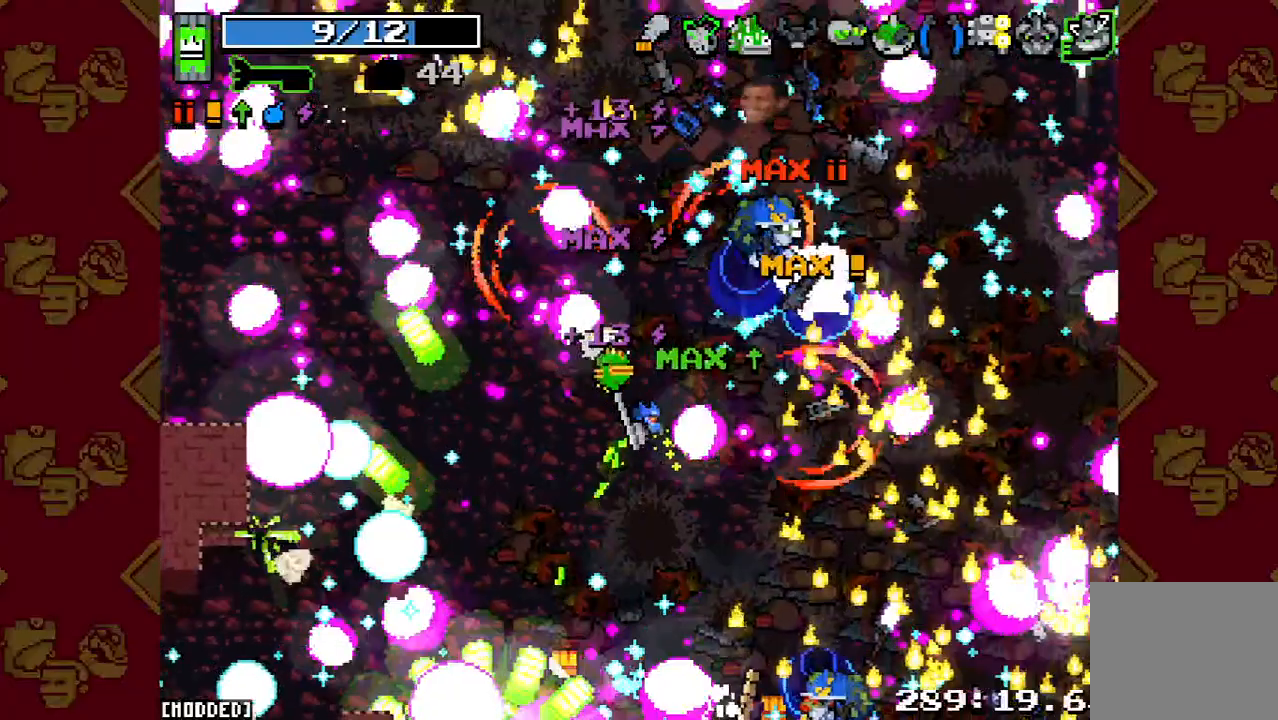
{"buttons": ["L1"], "left_stick": "up-left", "button_events": [[100, "R2", "up"], [333, "L1", "down"]]}
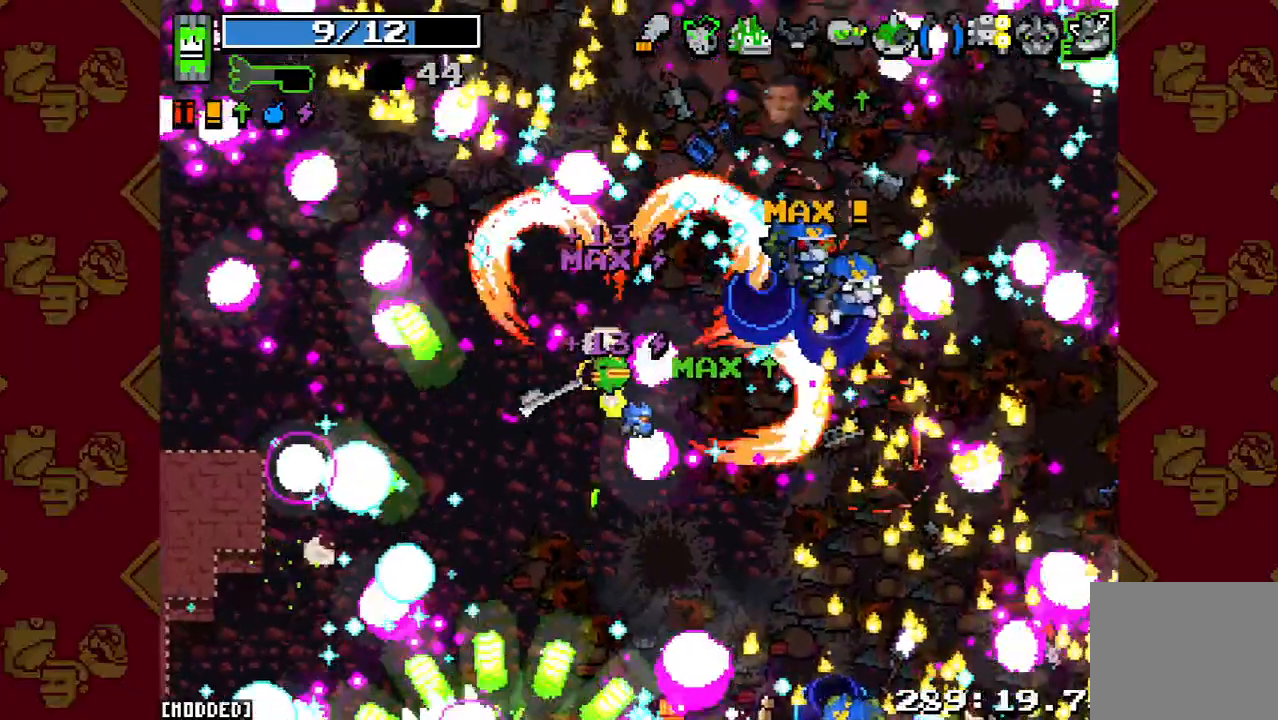
{"buttons": ["R2"], "left_stick": "up-left", "button_events": [[67, "L1", "up"], [467, "R2", "down"]]}
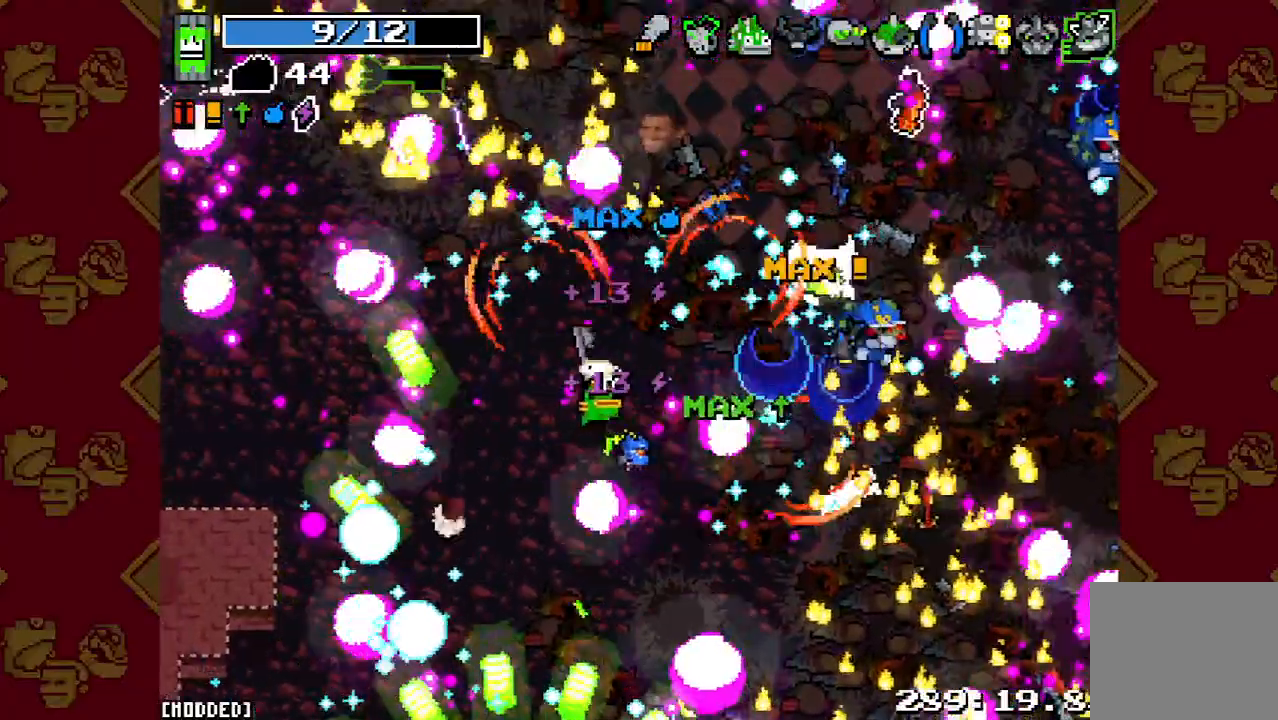
{"buttons": ["L1"], "left_stick": "up-left", "button_events": [[433, "R2", "up"], [467, "L1", "down"]]}
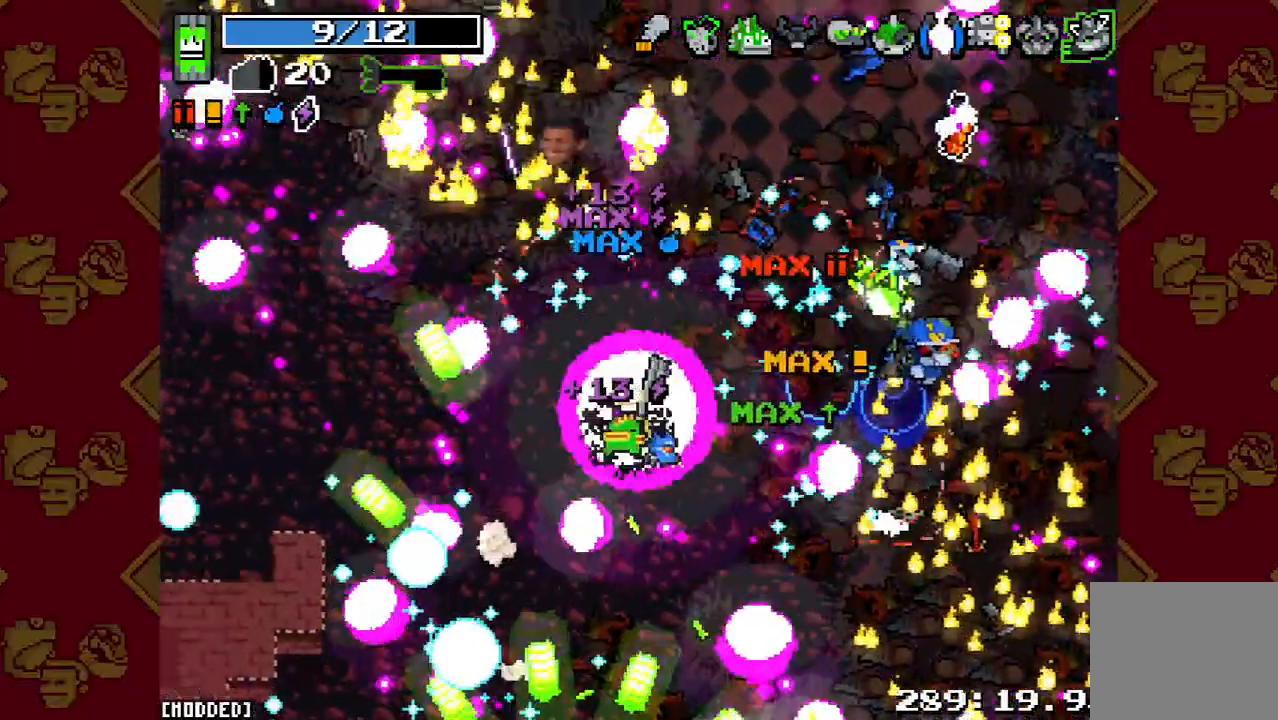
{"buttons": ["R2"], "left_stick": "up-left", "button_events": [[200, "L1", "up"], [400, "R2", "down"]]}
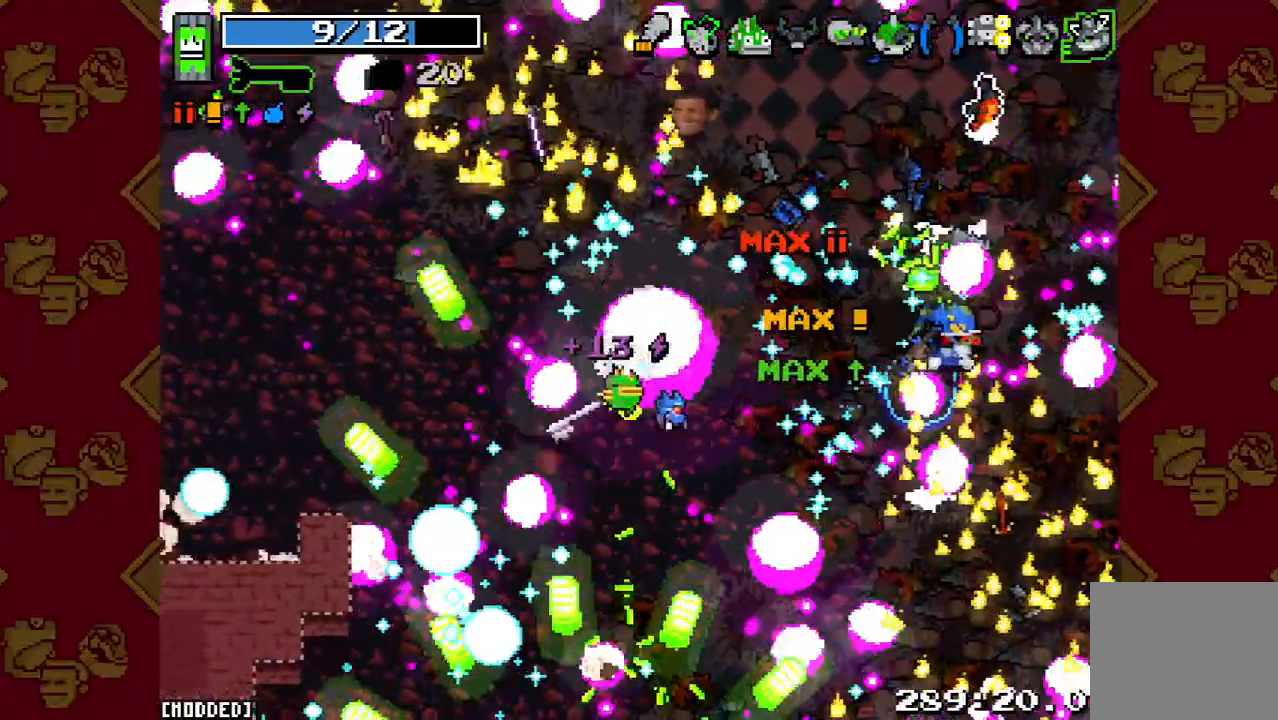
{"buttons": [], "left_stick": "up-left", "button_events": [[100, "R2", "up"]]}
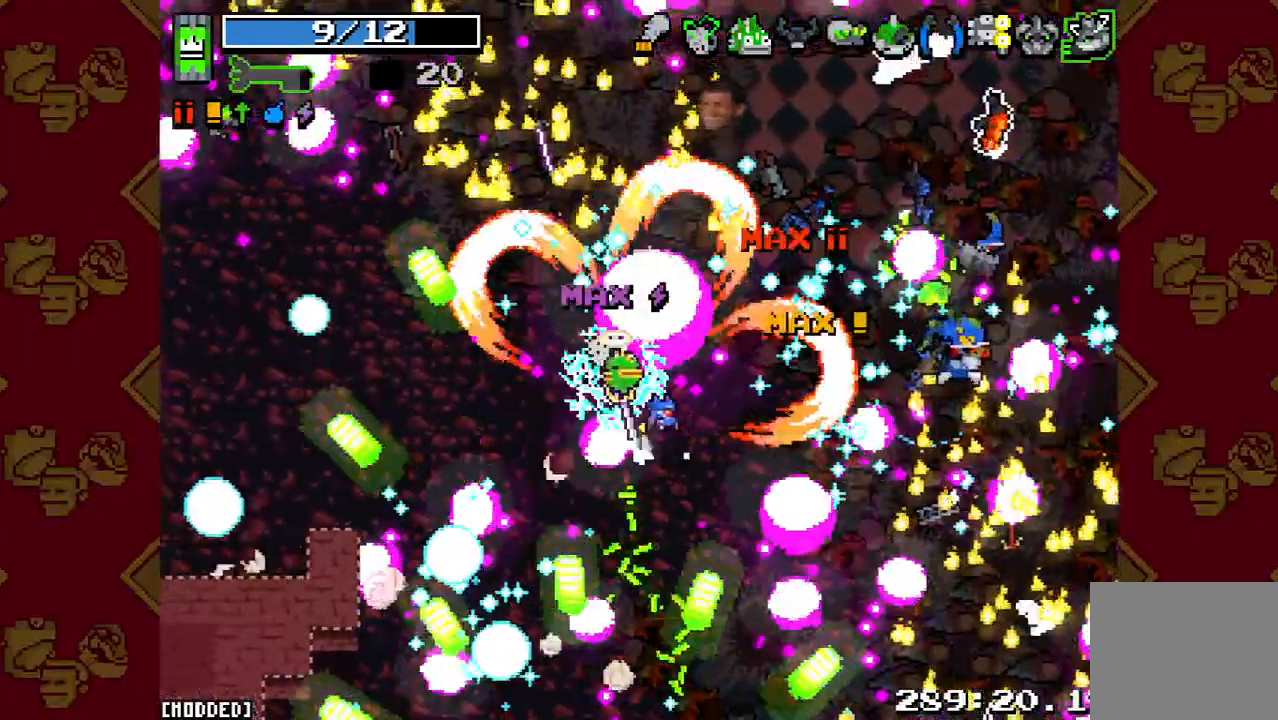
{"buttons": [], "left_stick": "up-left", "button_events": []}
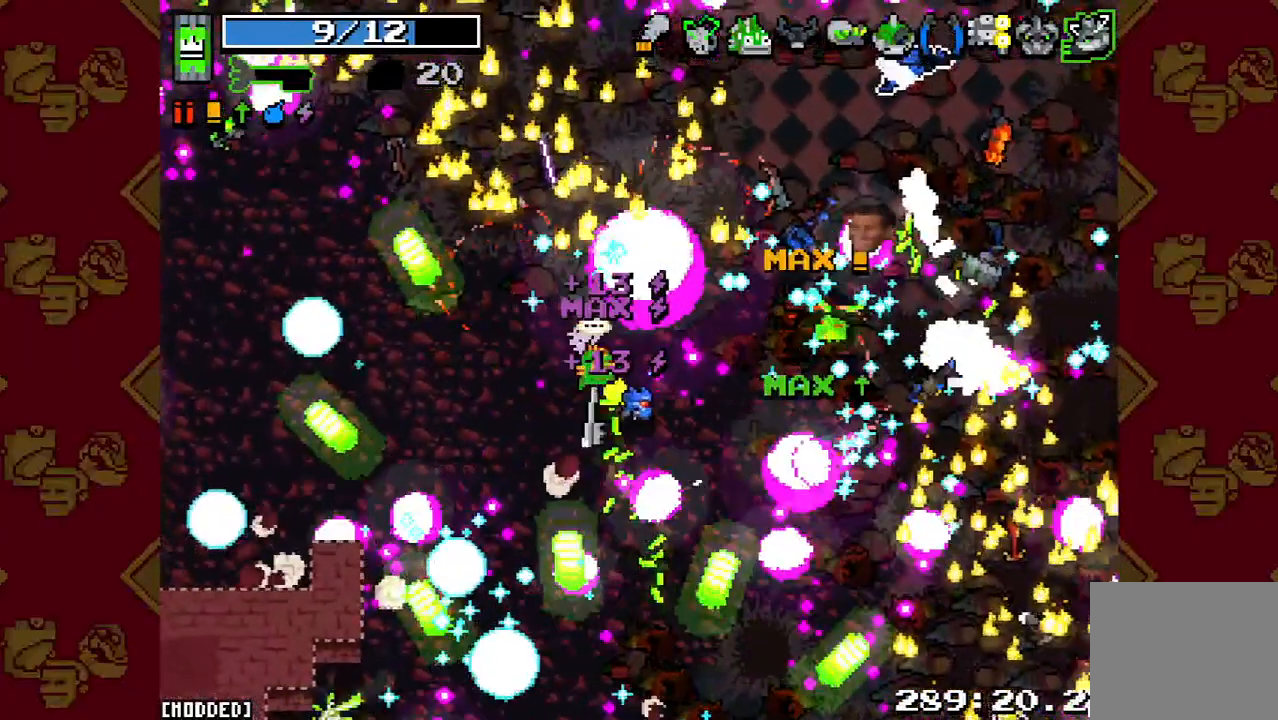
{"buttons": ["R2"], "left_stick": "up-left", "button_events": [[333, "R2", "down"]]}
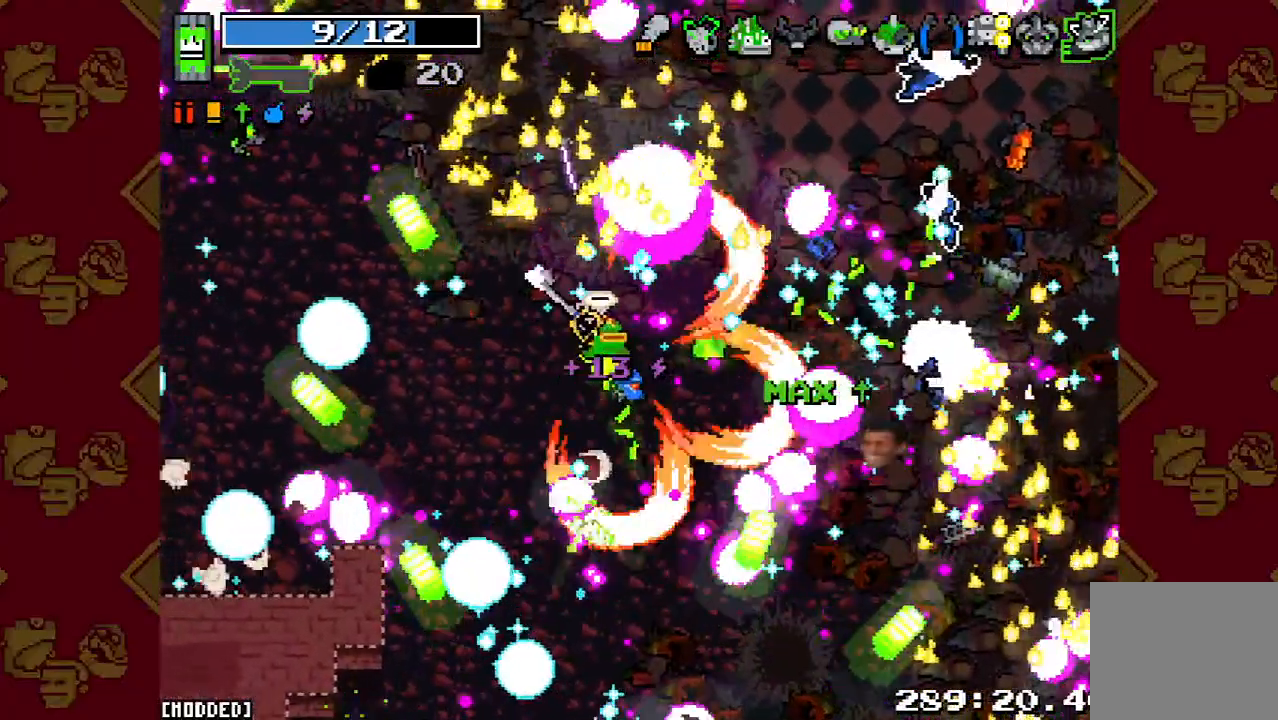
{"buttons": [], "left_stick": "up-left", "button_events": [[33, "R2", "up"]]}
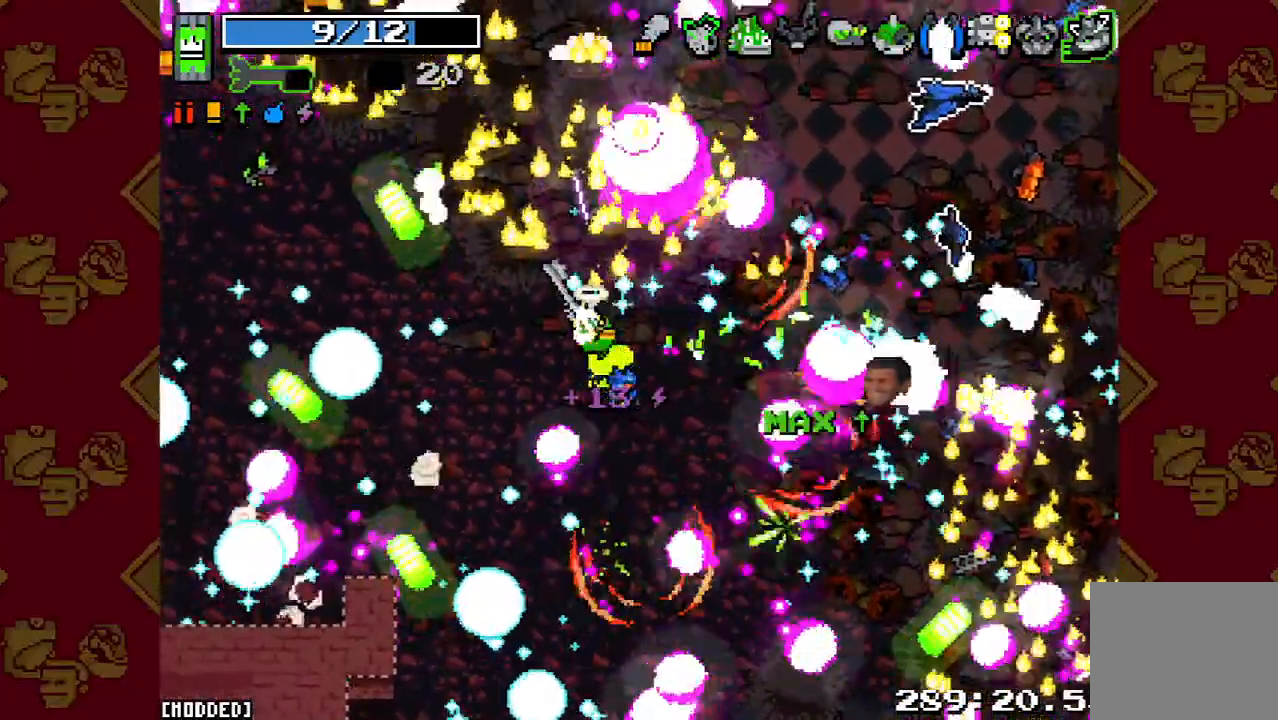
{"buttons": [], "left_stick": "up", "button_events": [[67, "R2", "down"], [300, "R2", "up"]]}
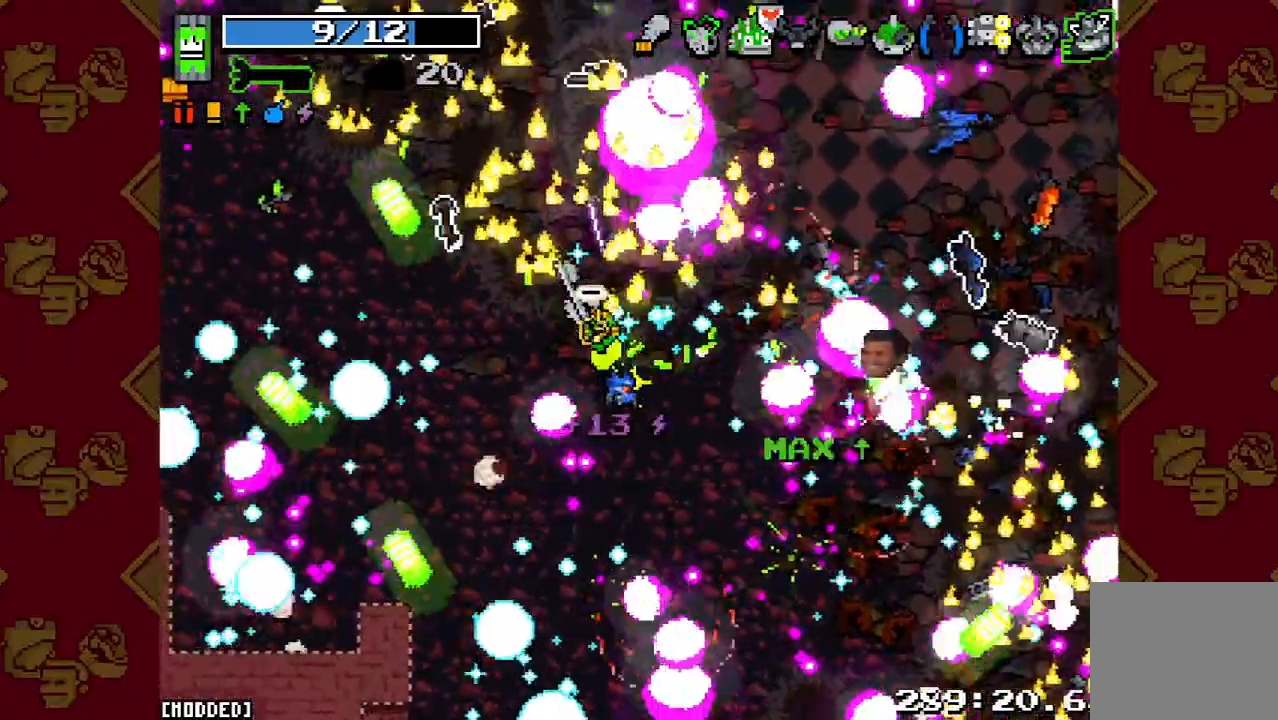
{"buttons": [], "left_stick": "up-right", "button_events": []}
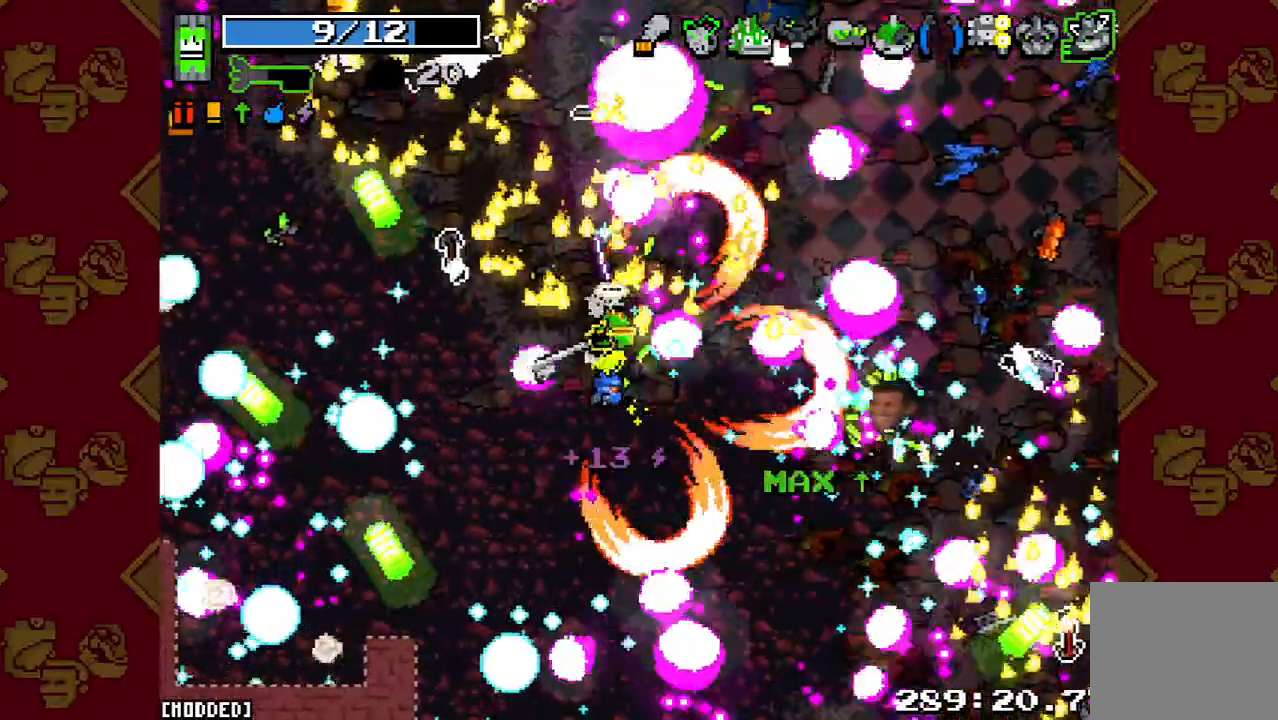
{"buttons": [], "left_stick": "up-left", "button_events": [[233, "L1", "down"], [433, "L1", "up"]]}
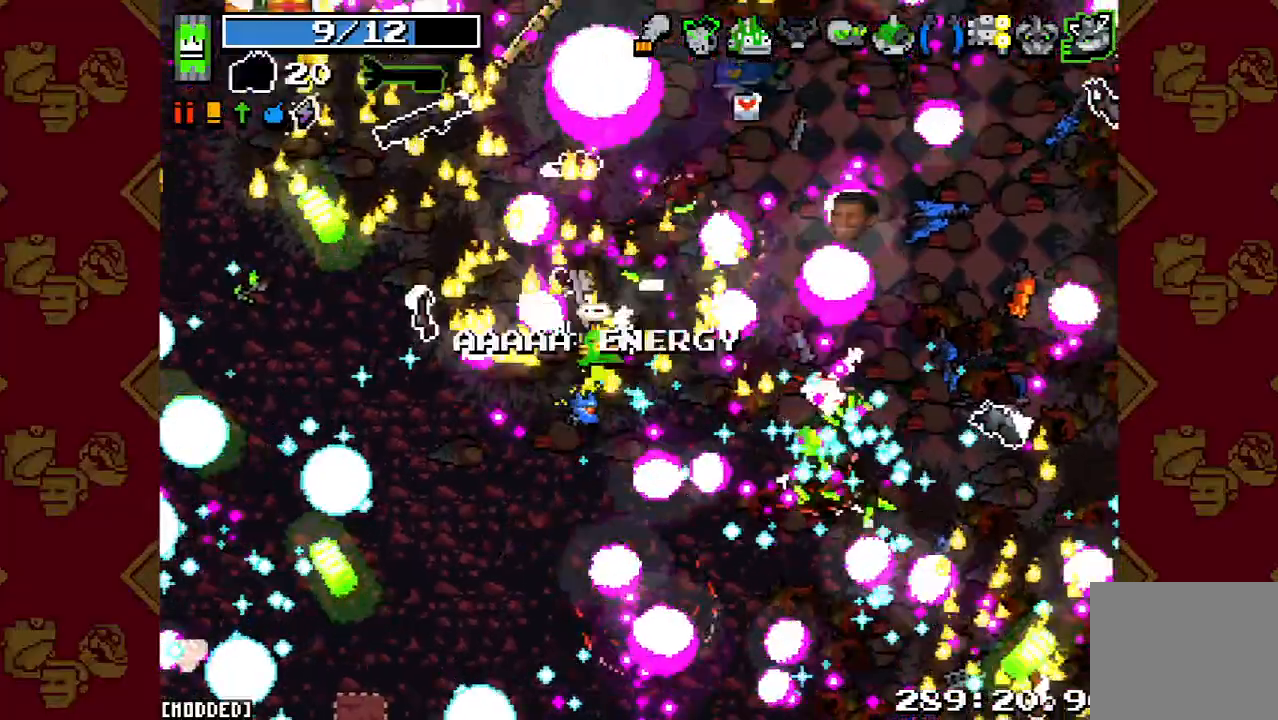
{"buttons": [], "left_stick": "up-left", "button_events": [[300, "R2", "down"], [467, "R2", "up"]]}
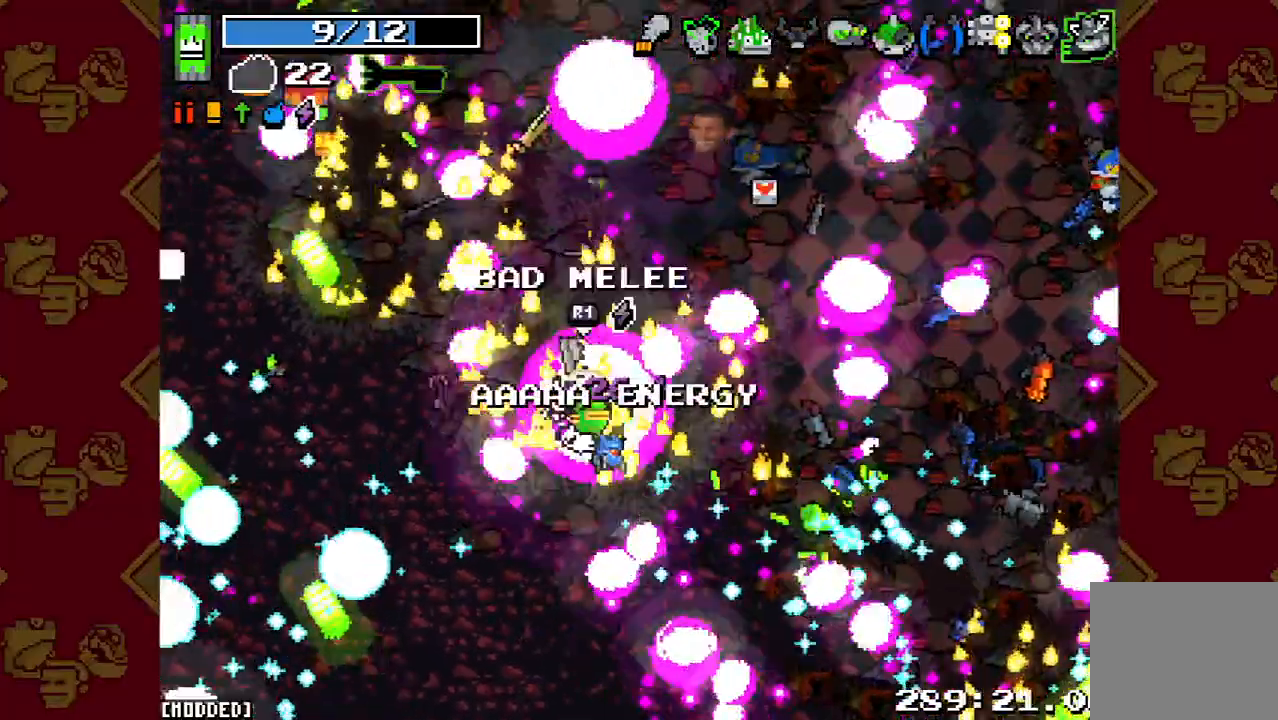
{"buttons": ["L1"], "left_stick": "up-right", "button_events": [[133, "R2", "down"], [267, "R2", "up"], [367, "L1", "down"]]}
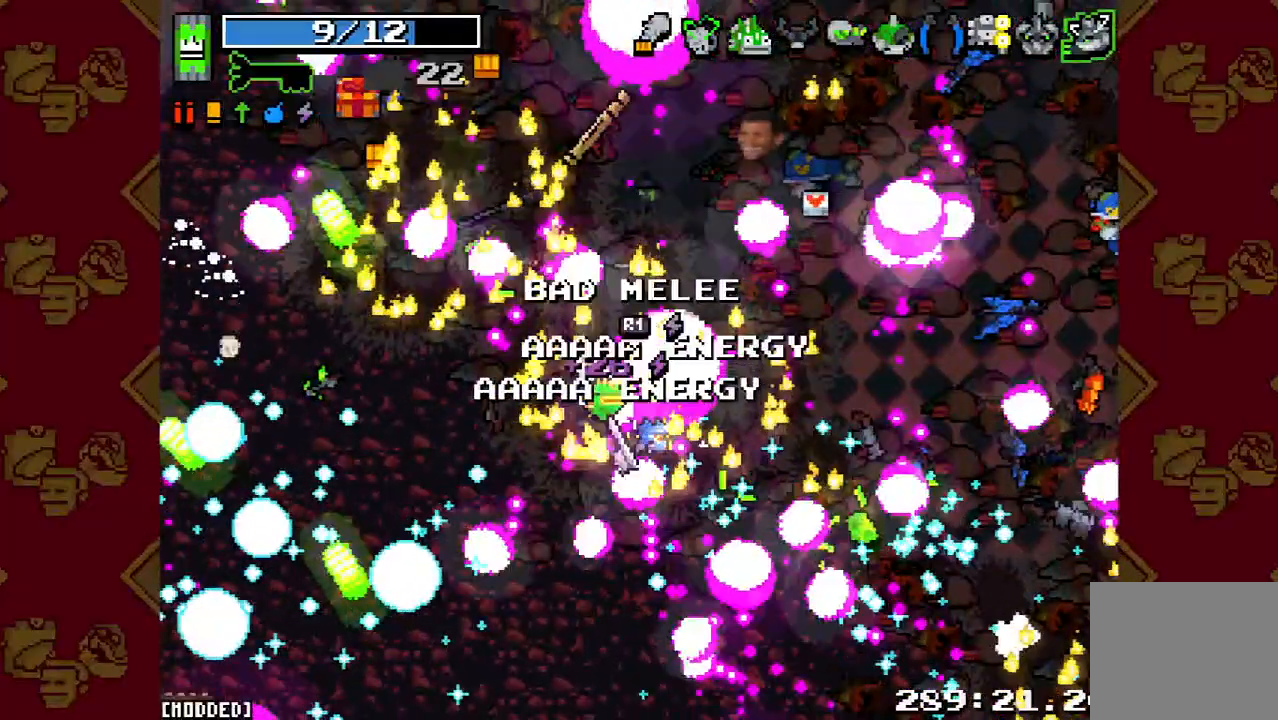
{"buttons": ["L2"], "left_stick": "up-right", "button_events": [[67, "L1", "up"], [333, "L2", "down"]]}
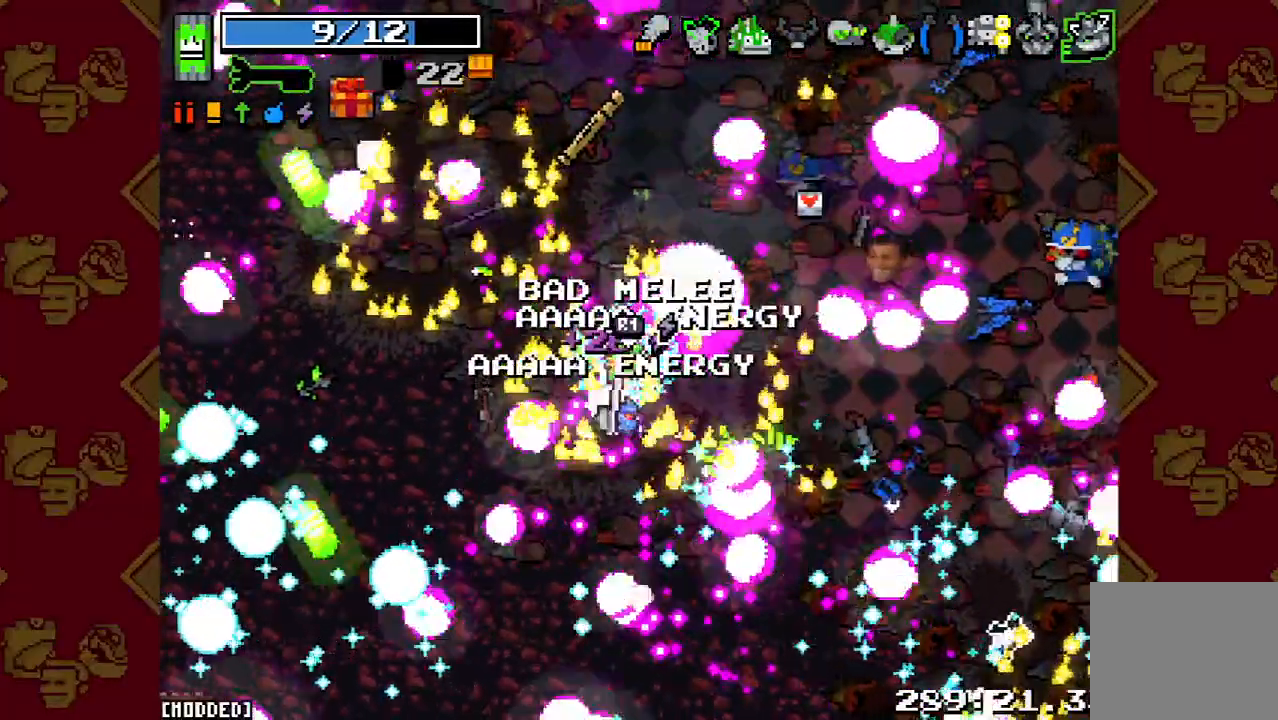
{"buttons": ["R2"], "left_stick": "right", "button_events": [[67, "L2", "up"], [500, "R2", "down"]]}
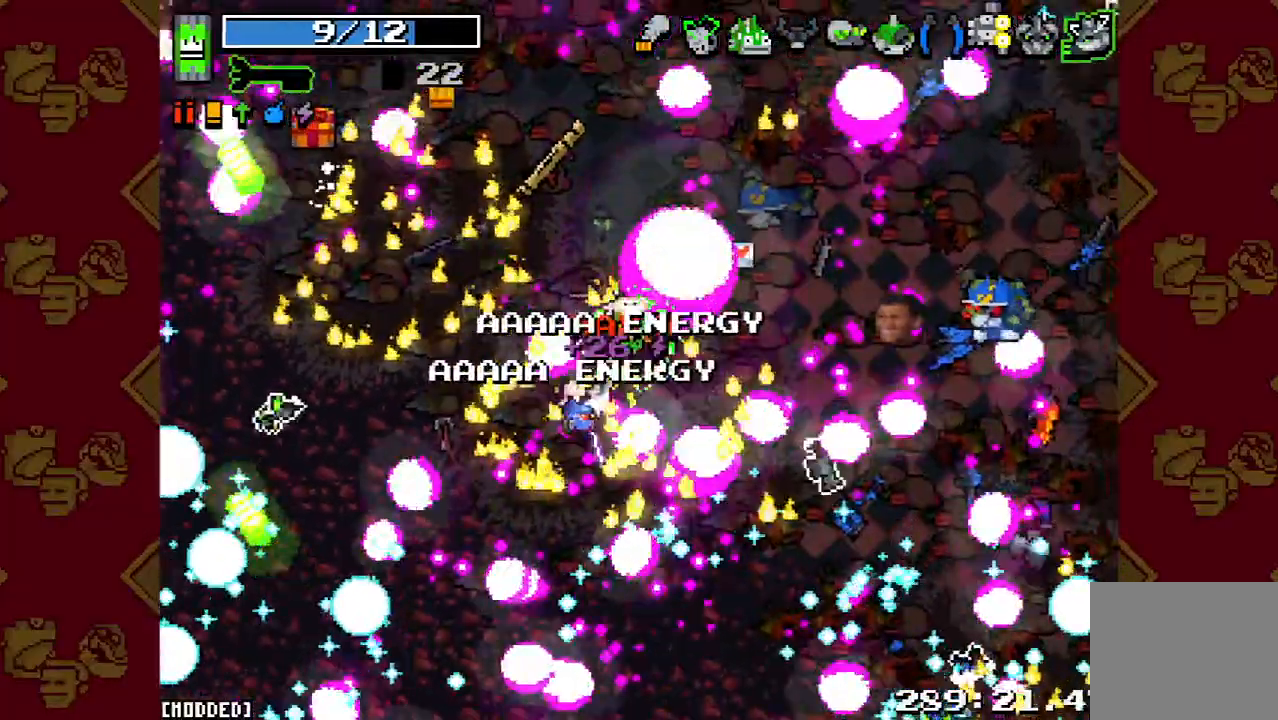
{"buttons": [], "left_stick": "right", "button_events": [[167, "R2", "up"]]}
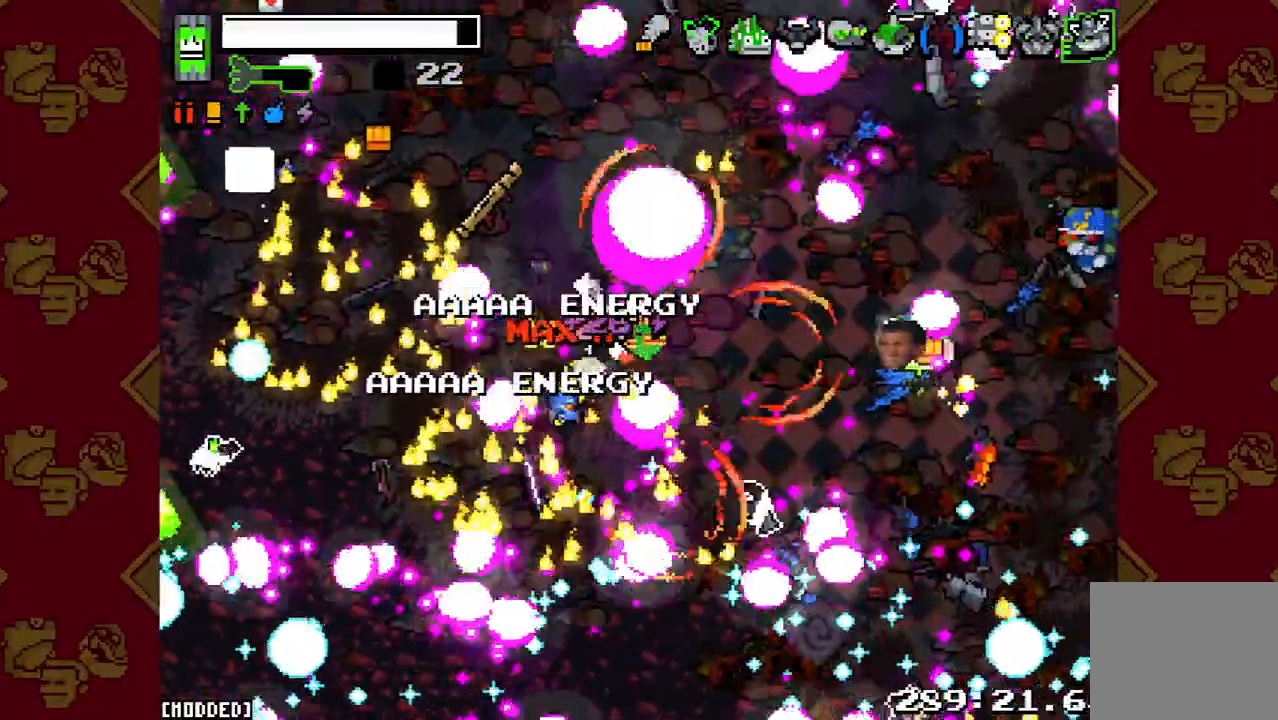
{"buttons": ["R2"], "left_stick": "up-right", "button_events": [[267, "R2", "down"]]}
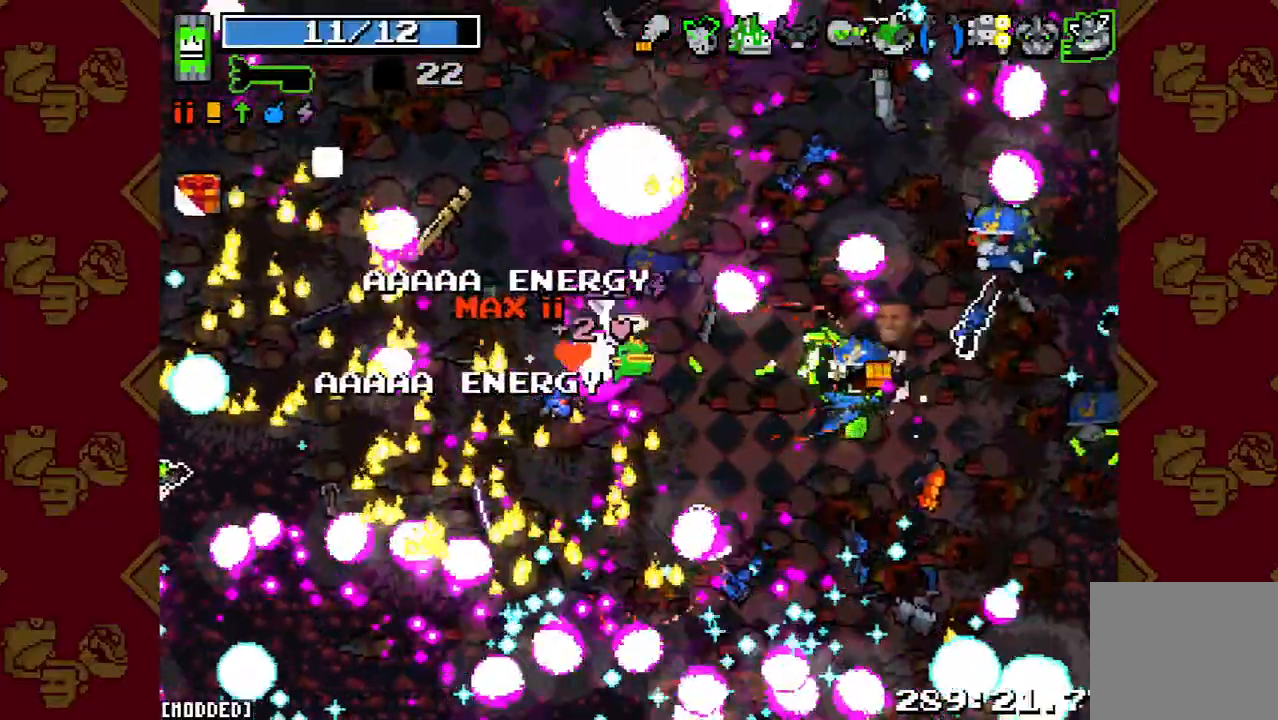
{"buttons": [], "left_stick": "up-right", "button_events": [[33, "R2", "up"]]}
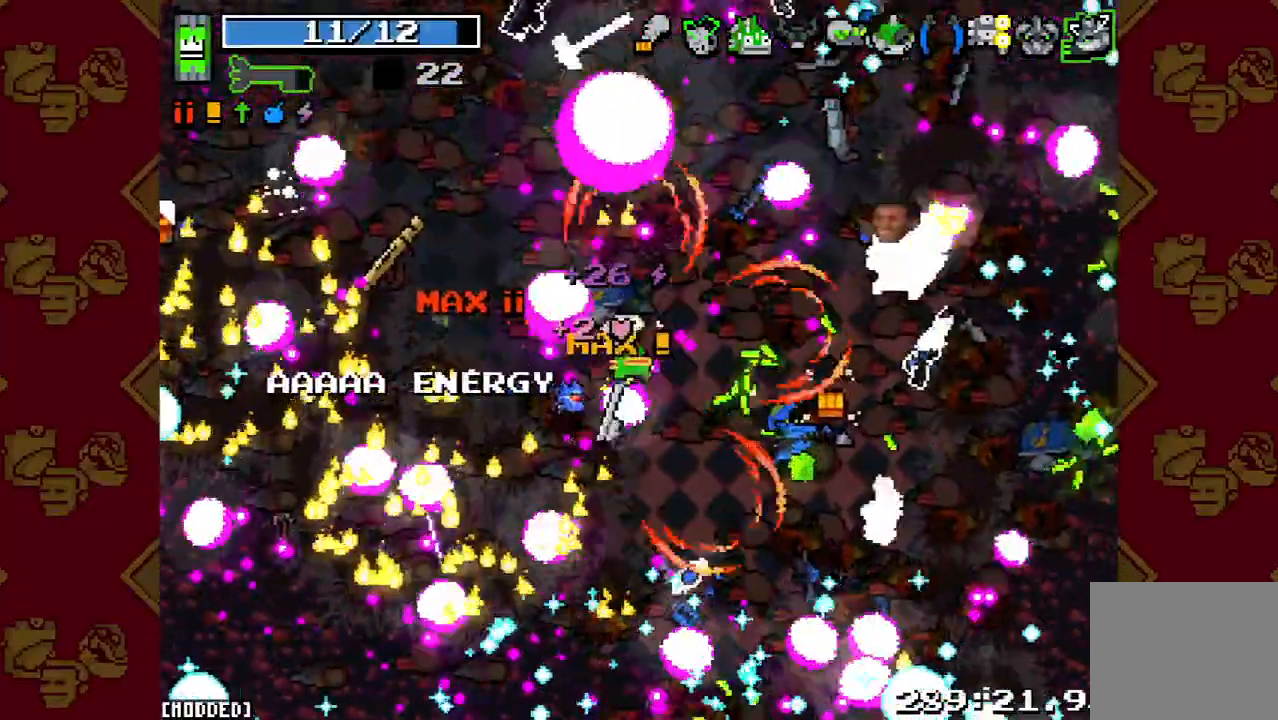
{"buttons": [], "left_stick": "up-left", "button_events": [[267, "R2", "down"], [400, "R2", "up"]]}
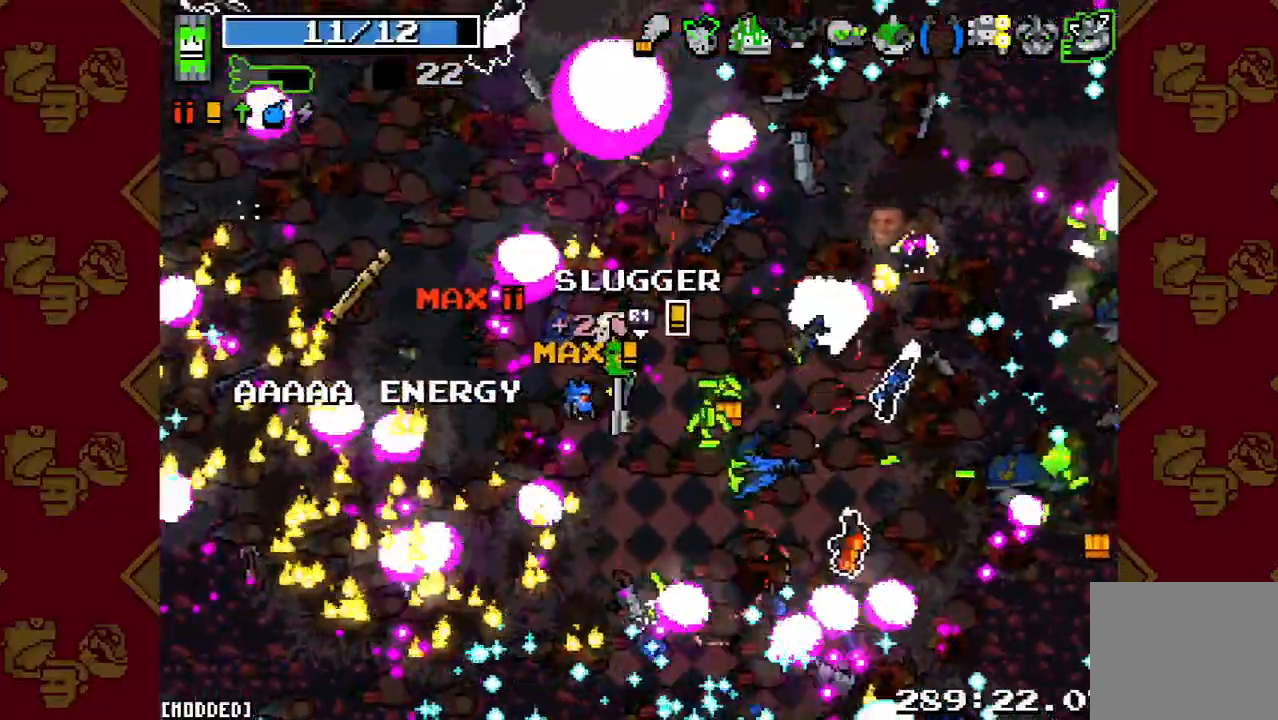
{"buttons": [], "left_stick": "up-left", "button_events": [[300, "R2", "down"], [433, "R2", "up"]]}
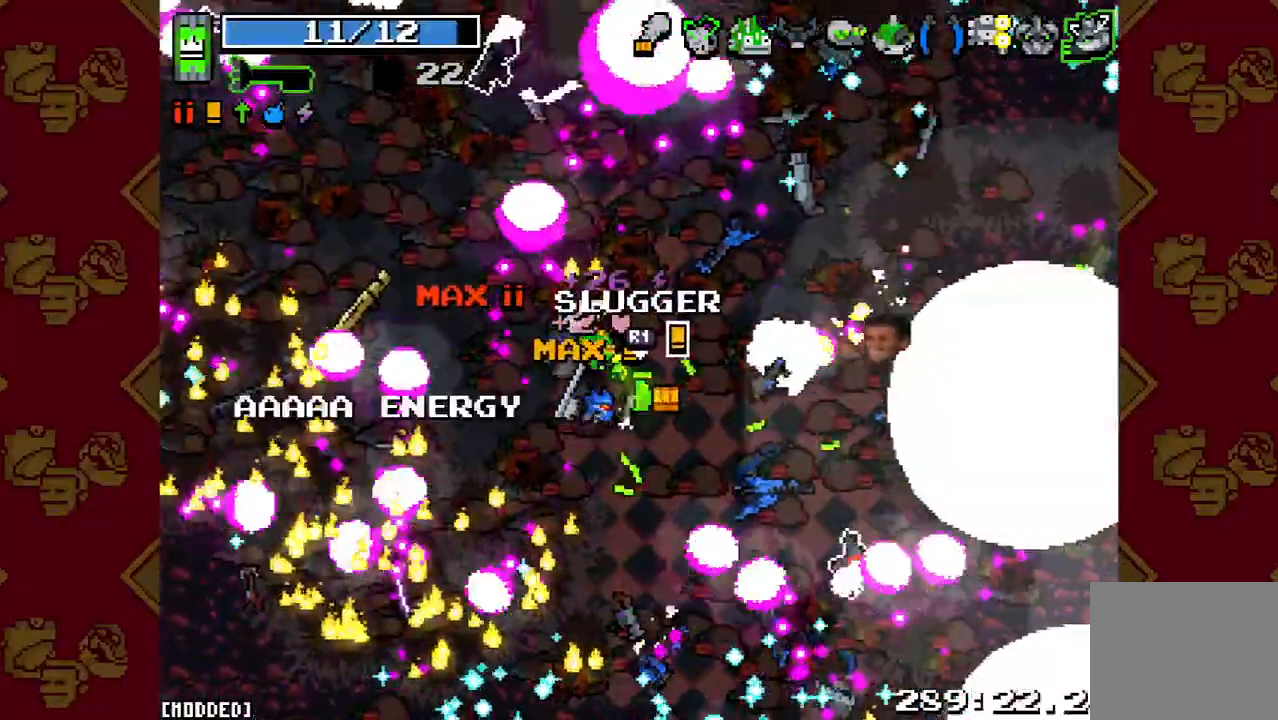
{"buttons": ["R2"], "left_stick": "up-left", "button_events": [[433, "R2", "down"]]}
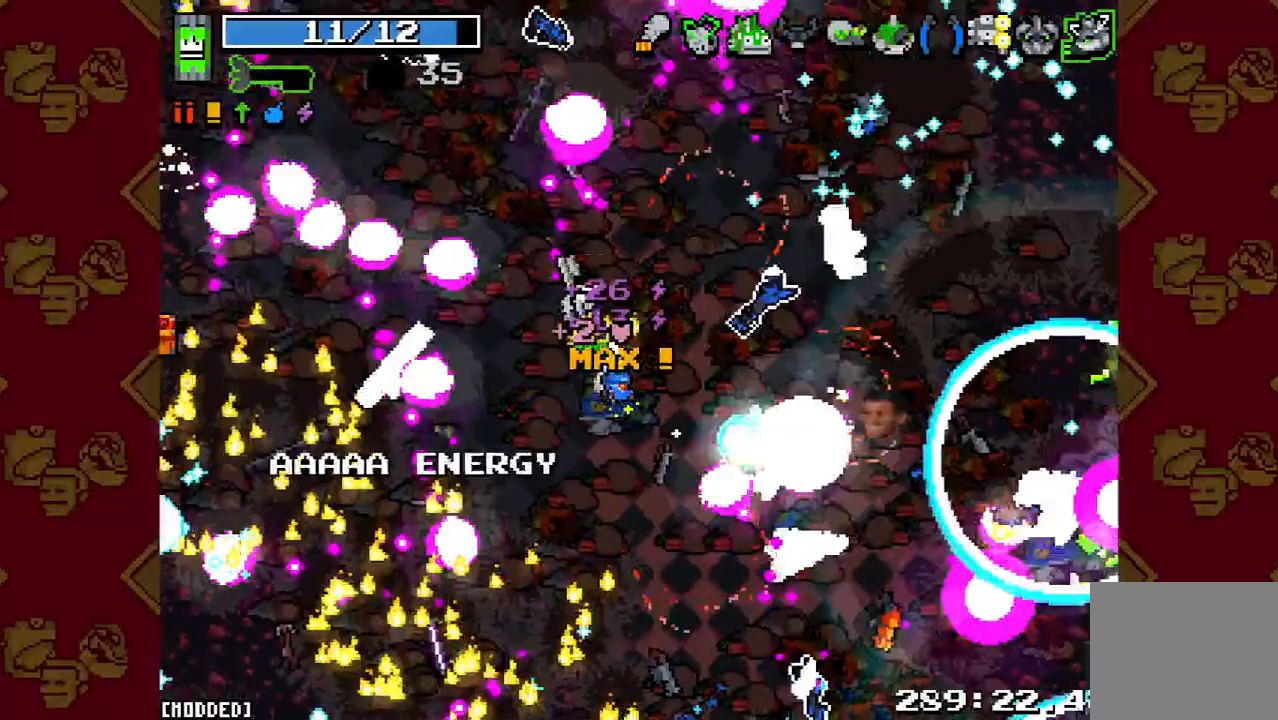
{"buttons": [], "left_stick": "up-left", "button_events": [[133, "R2", "up"]]}